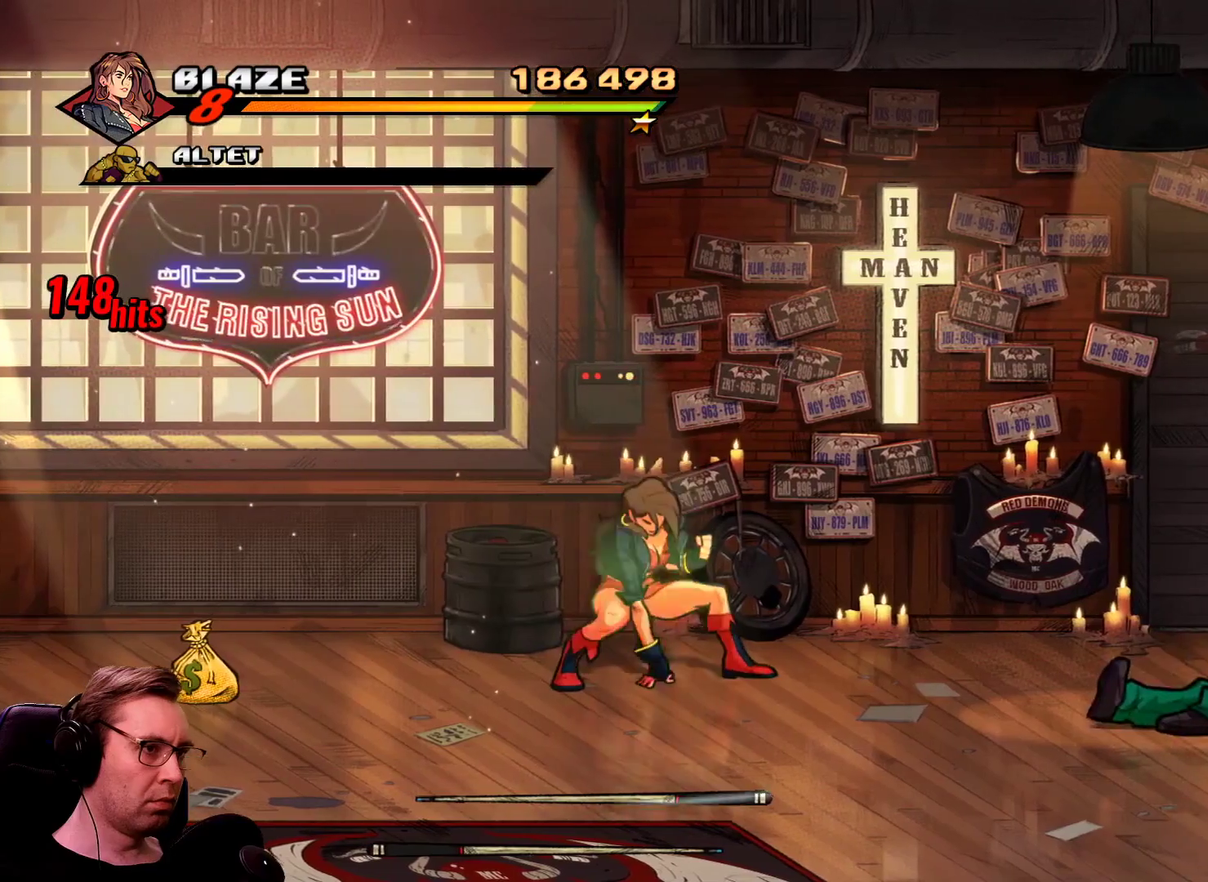
Gameplay with a controller; each line is a JSON object with the inputs held at the frame after it. "events" lists button and stick changes between this image and that frame as [ms after this image, input, new state], when the widget could be followed in between. Not read: CIRCLE L1 L3 R3 SQUARE TRIANGLE.
{"buttons": ["DPAD_RIGHT"], "events": []}
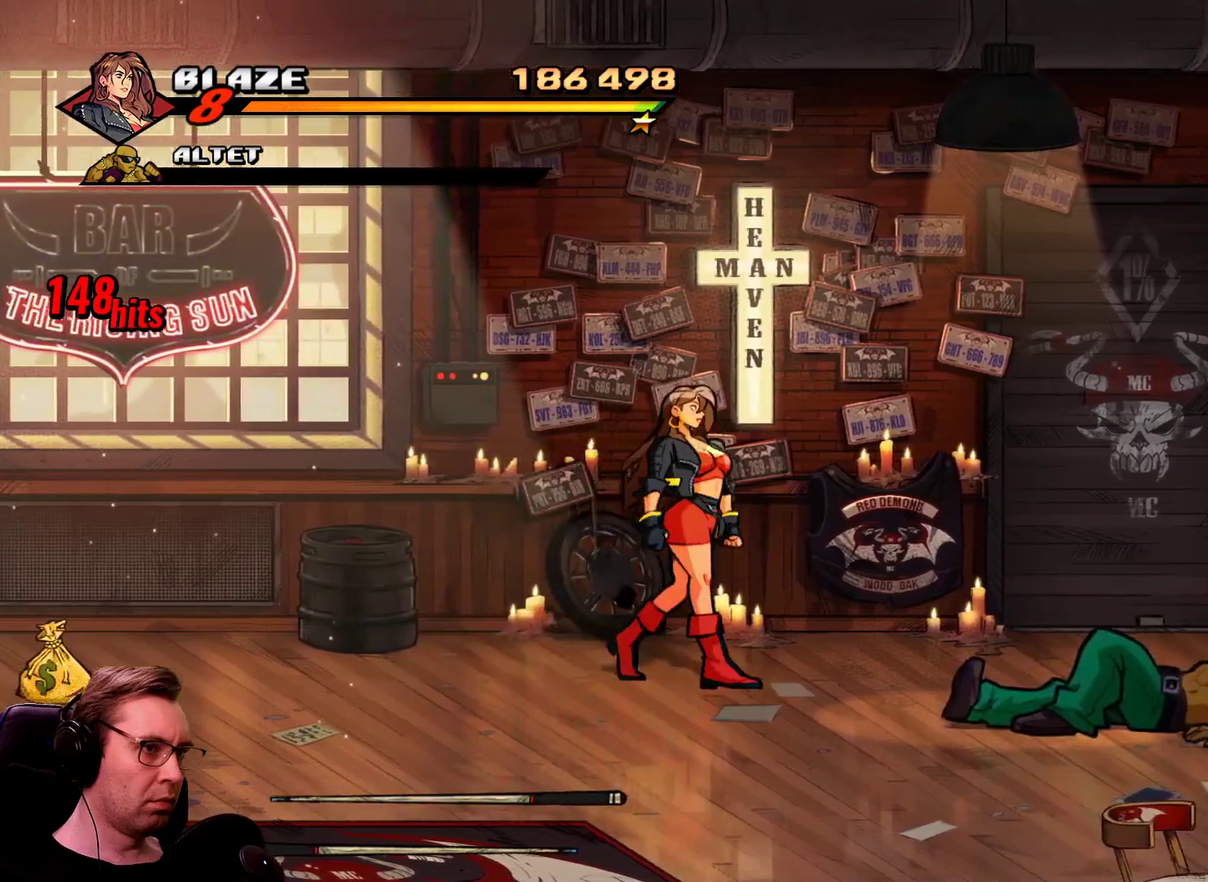
{"buttons": ["DPAD_DOWN", "DPAD_LEFT"], "events": [[317, "DPAD_LEFT", "down"], [367, "DPAD_DOWN", "down"], [367, "DPAD_RIGHT", "up"]]}
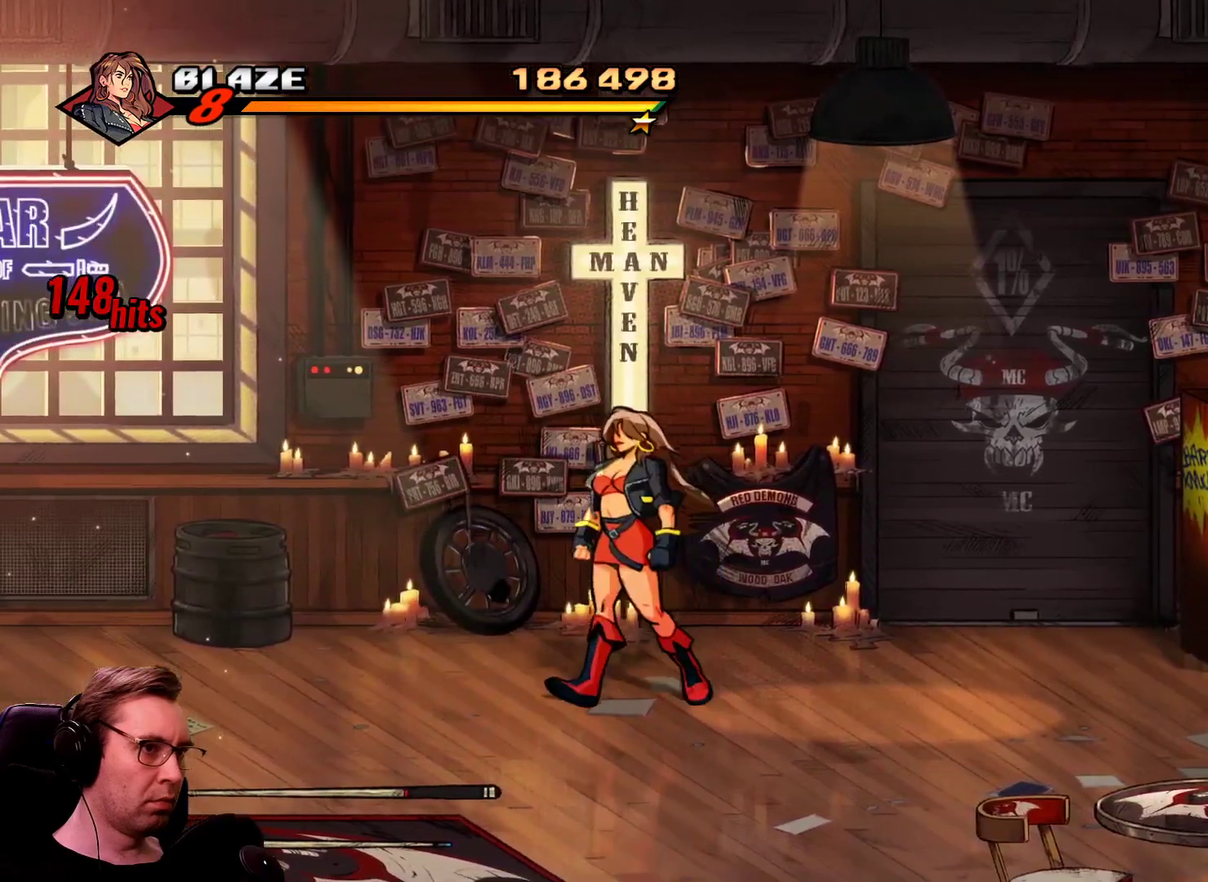
{"buttons": ["DPAD_DOWN", "DPAD_LEFT"], "events": []}
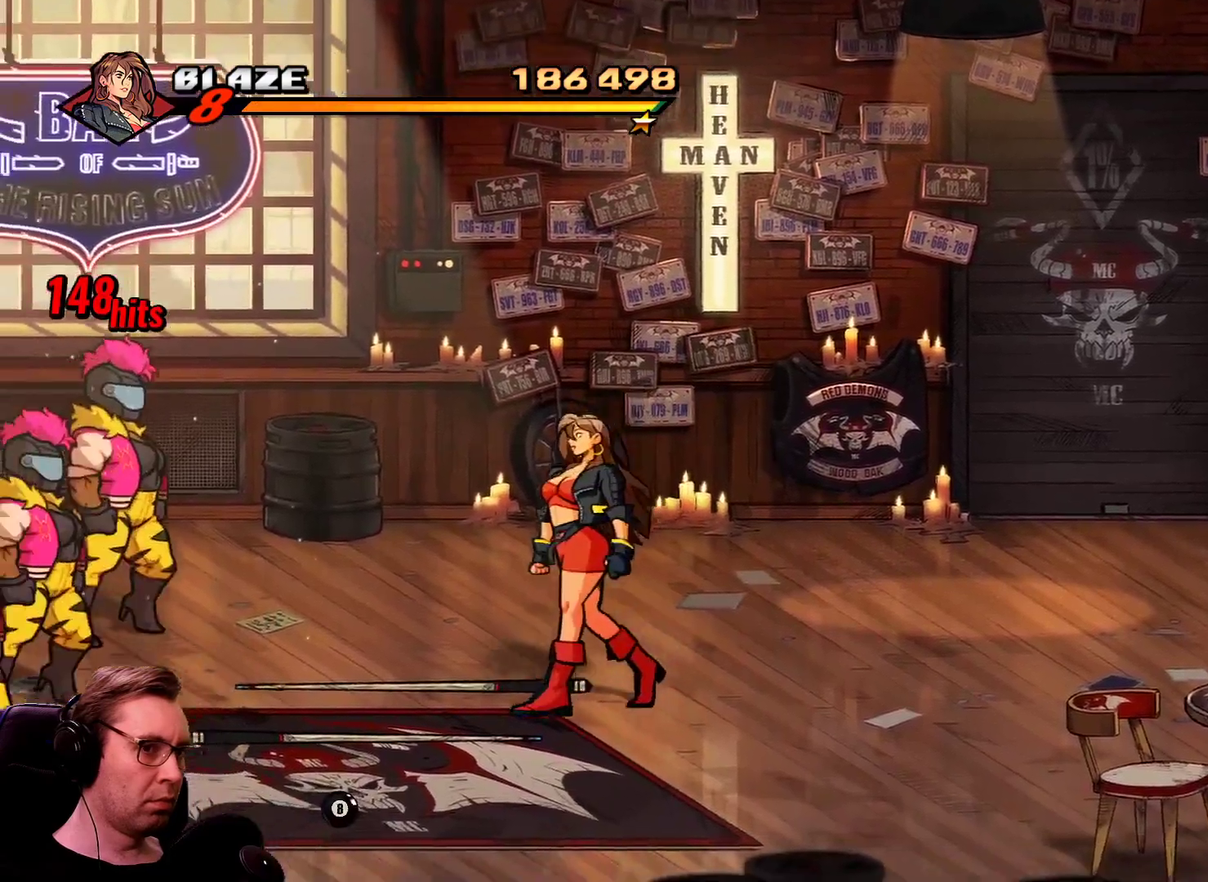
{"buttons": ["DPAD_LEFT"], "events": [[117, "DPAD_DOWN", "up"], [300, "DPAD_UP", "down"], [350, "DPAD_UP", "up"]]}
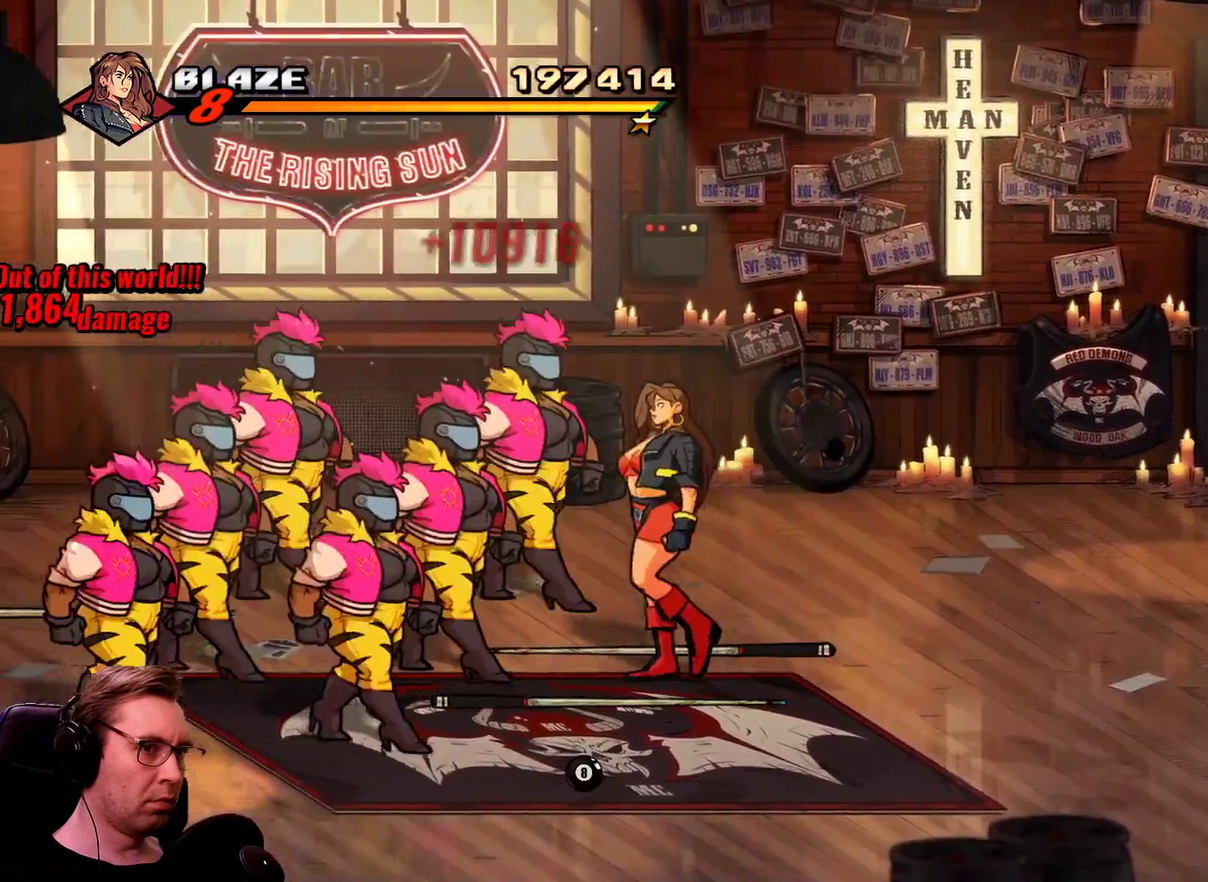
{"buttons": ["DPAD_LEFT"], "events": []}
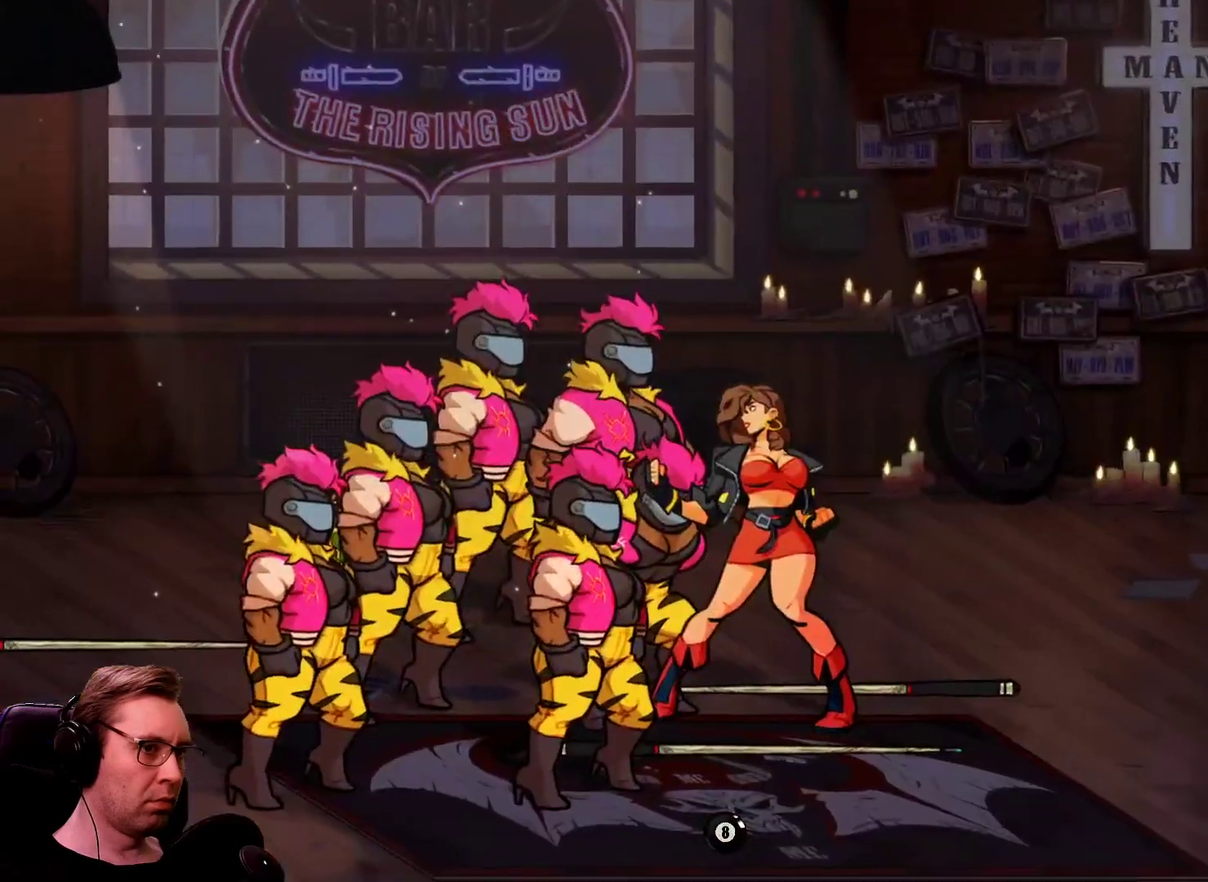
{"buttons": [], "events": [[100, "DPAD_LEFT", "up"]]}
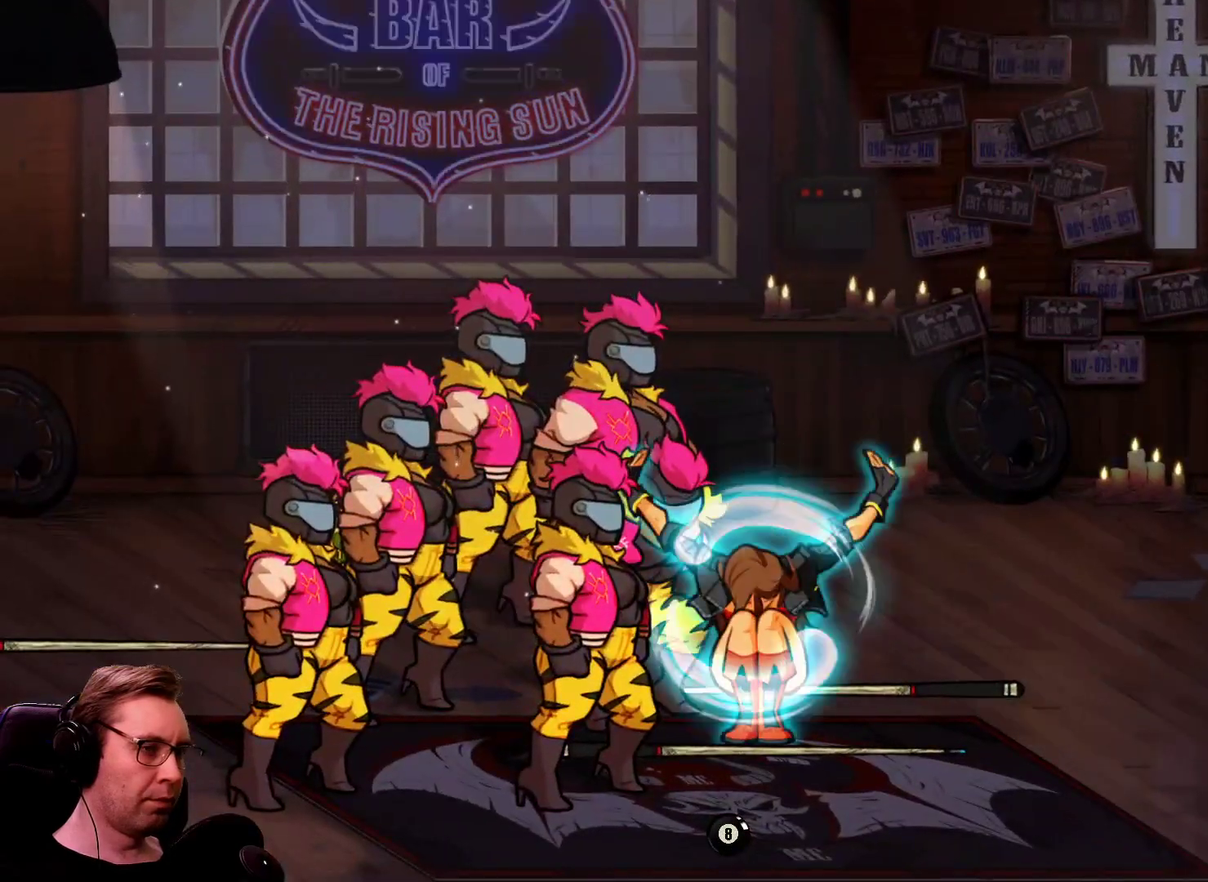
{"buttons": [], "events": []}
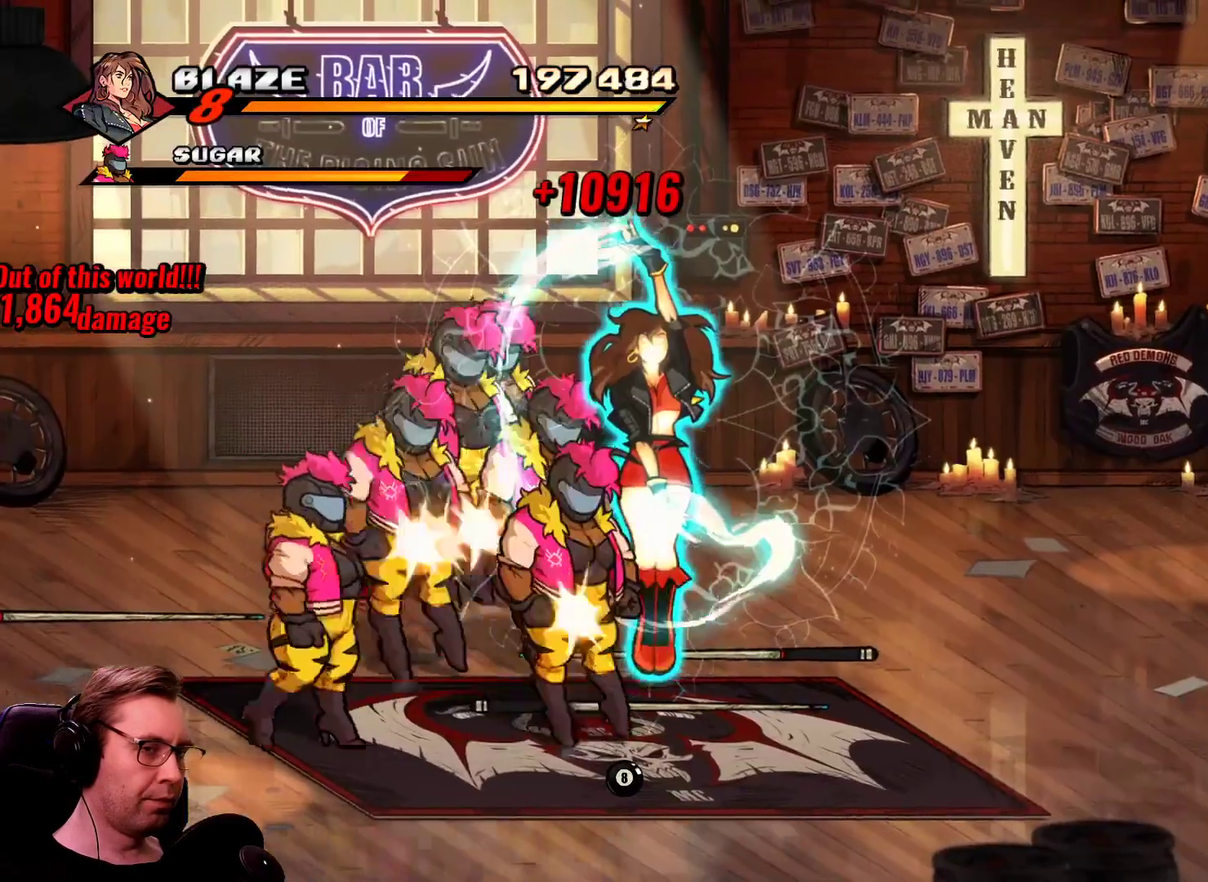
{"buttons": ["DPAD_DOWN"], "events": [[500, "DPAD_DOWN", "down"]]}
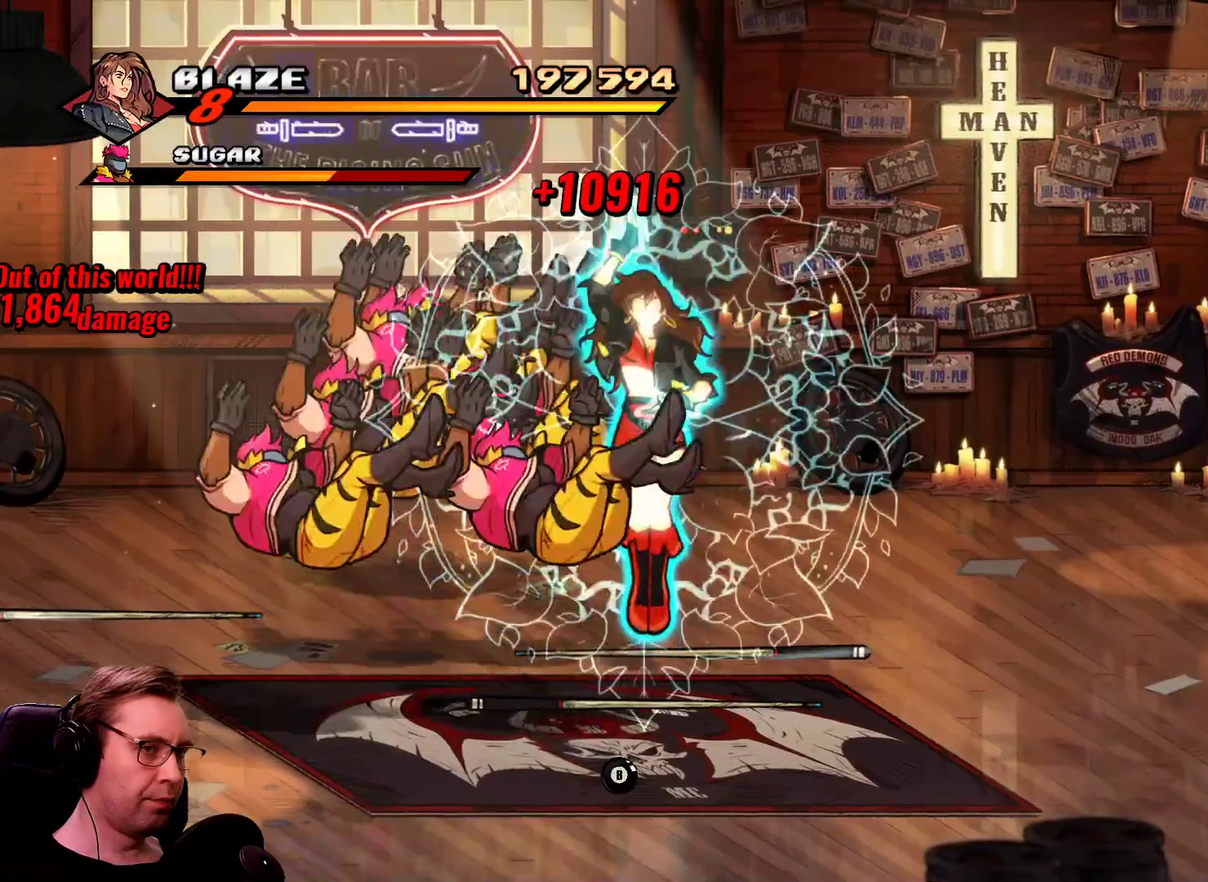
{"buttons": ["DPAD_DOWN"], "events": []}
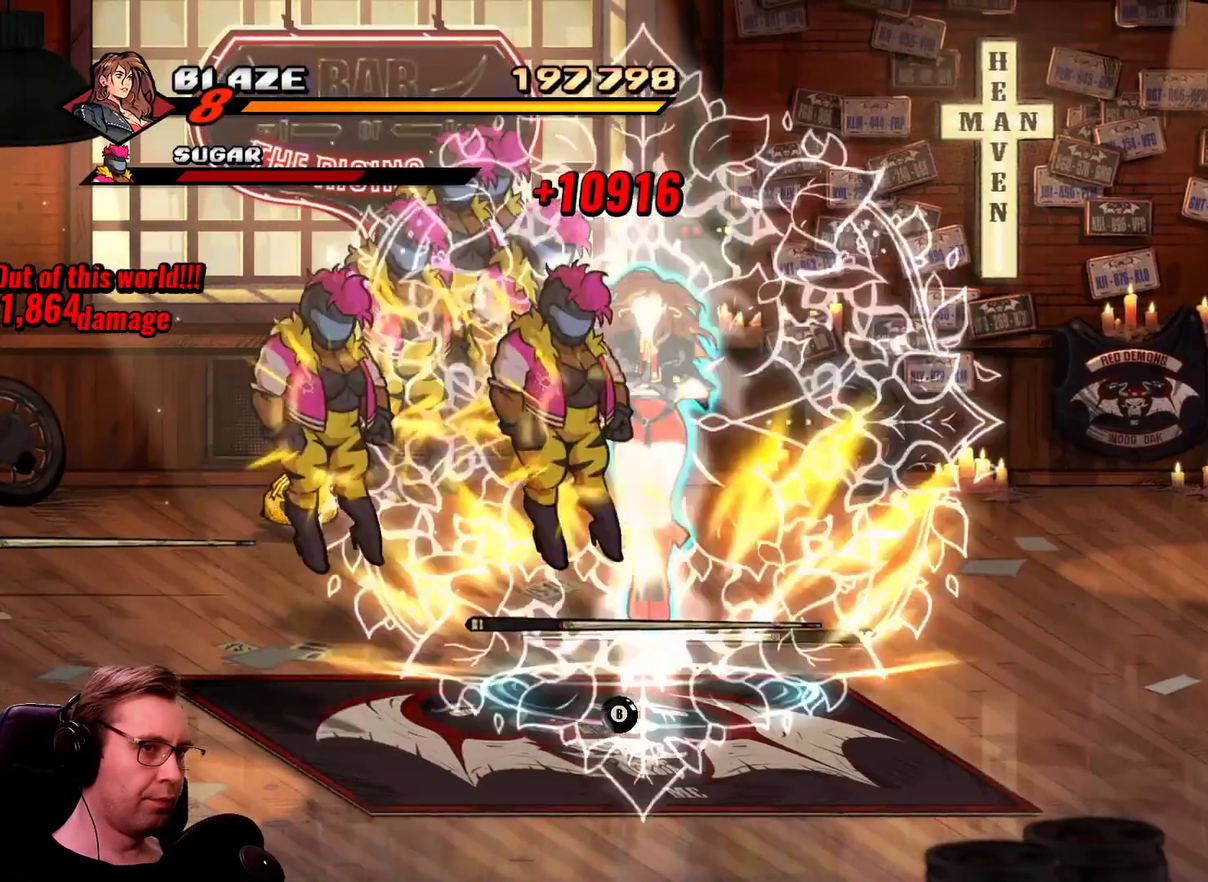
{"buttons": ["DPAD_DOWN"], "events": []}
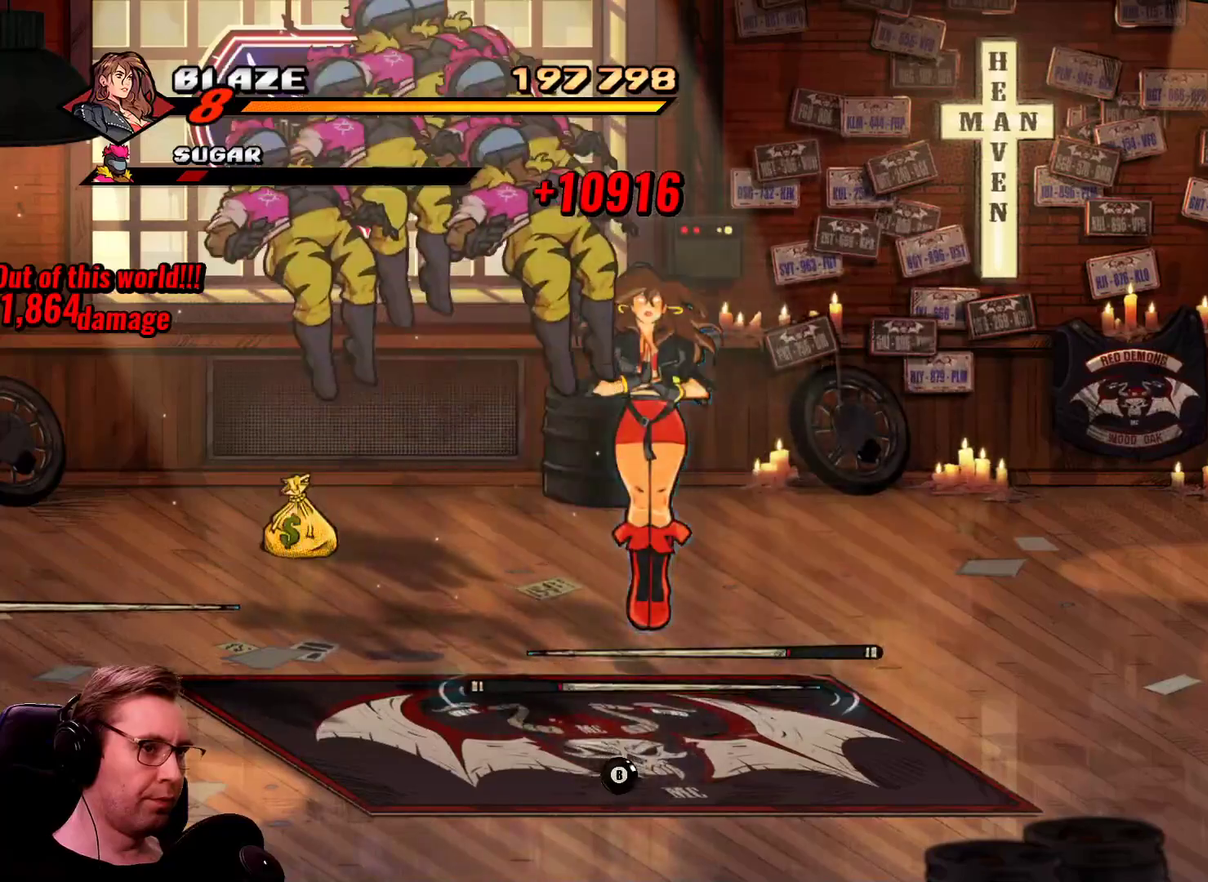
{"buttons": ["DPAD_DOWN"], "events": []}
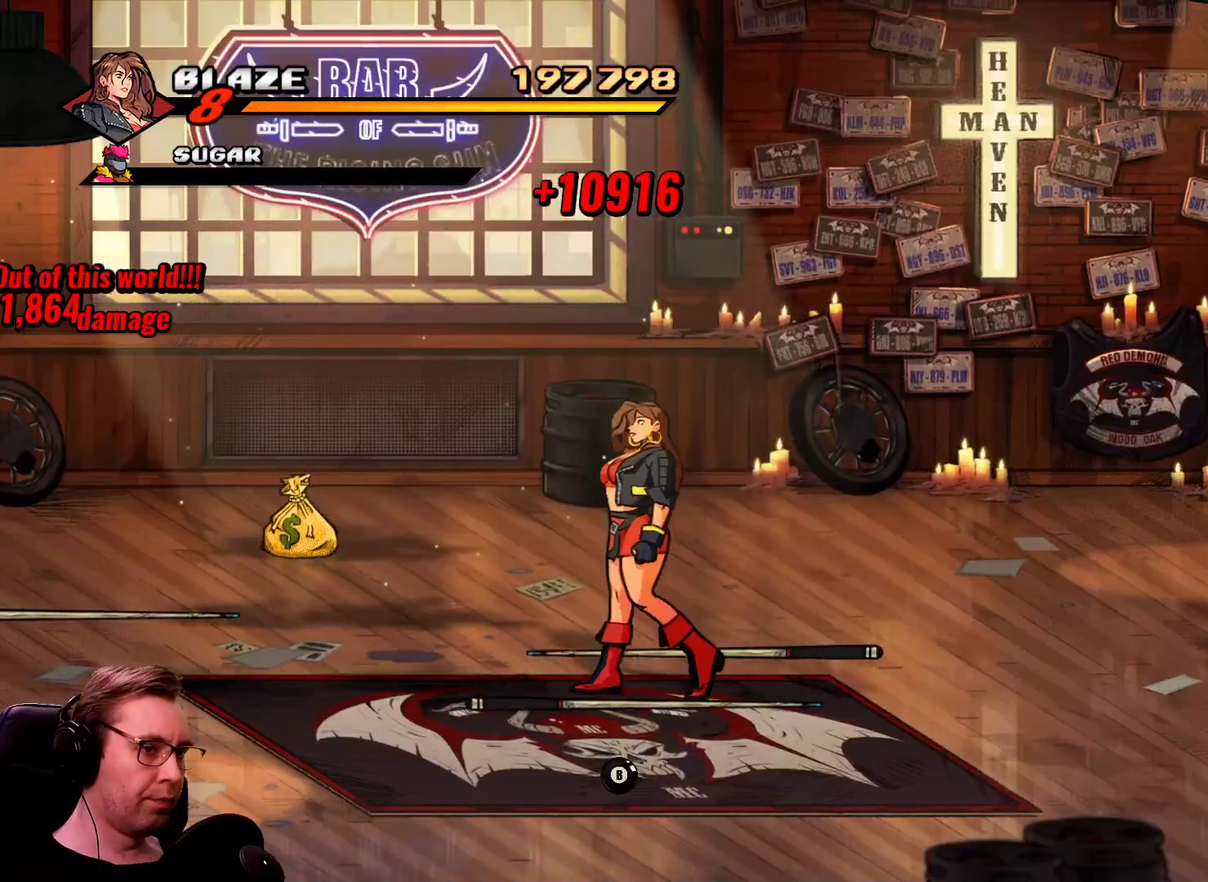
{"buttons": ["DPAD_UP", "DPAD_RIGHT"], "events": [[384, "DPAD_RIGHT", "down"], [384, "DPAD_UP", "down"], [434, "DPAD_DOWN", "up"]]}
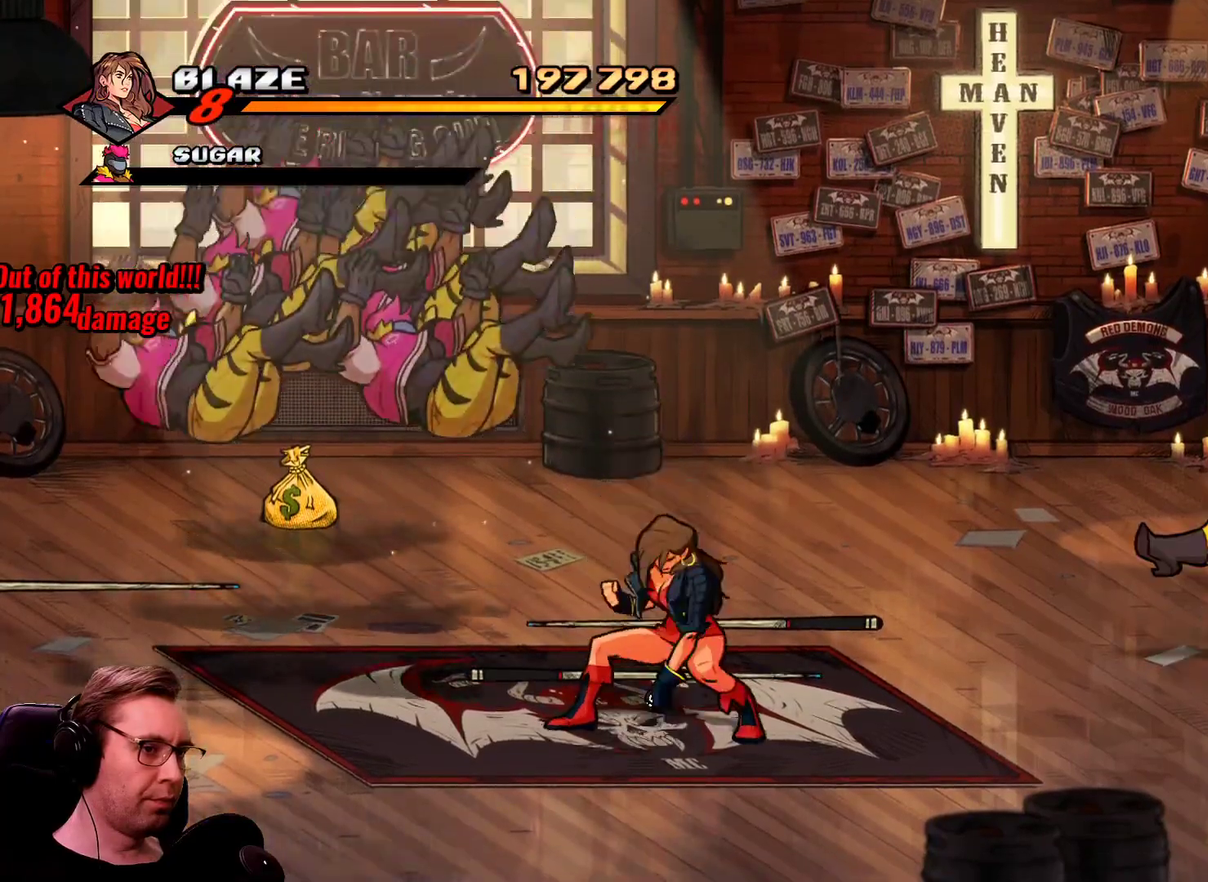
{"buttons": ["DPAD_DOWN", "DPAD_RIGHT"], "events": [[251, "DPAD_UP", "up"], [401, "DPAD_DOWN", "down"]]}
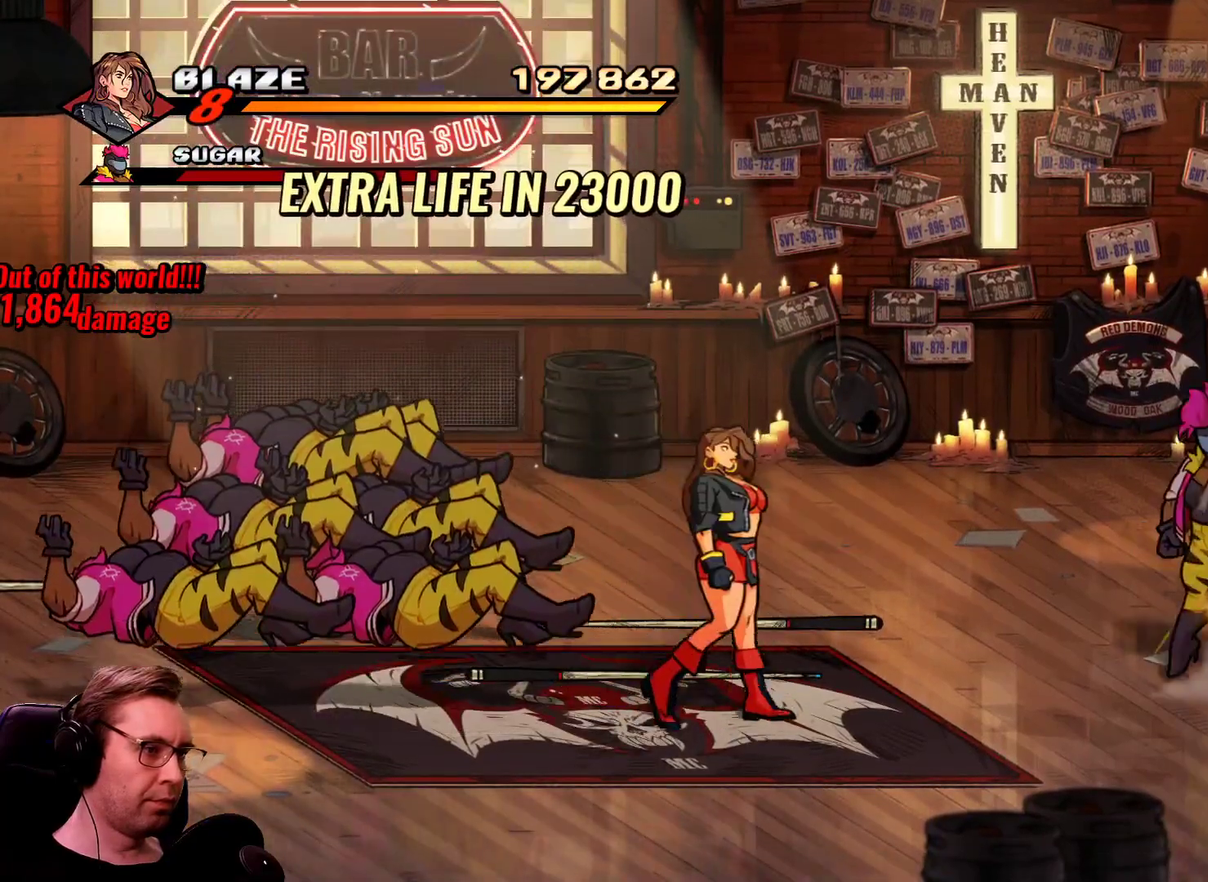
{"buttons": ["DPAD_RIGHT"], "events": [[367, "DPAD_DOWN", "up"]]}
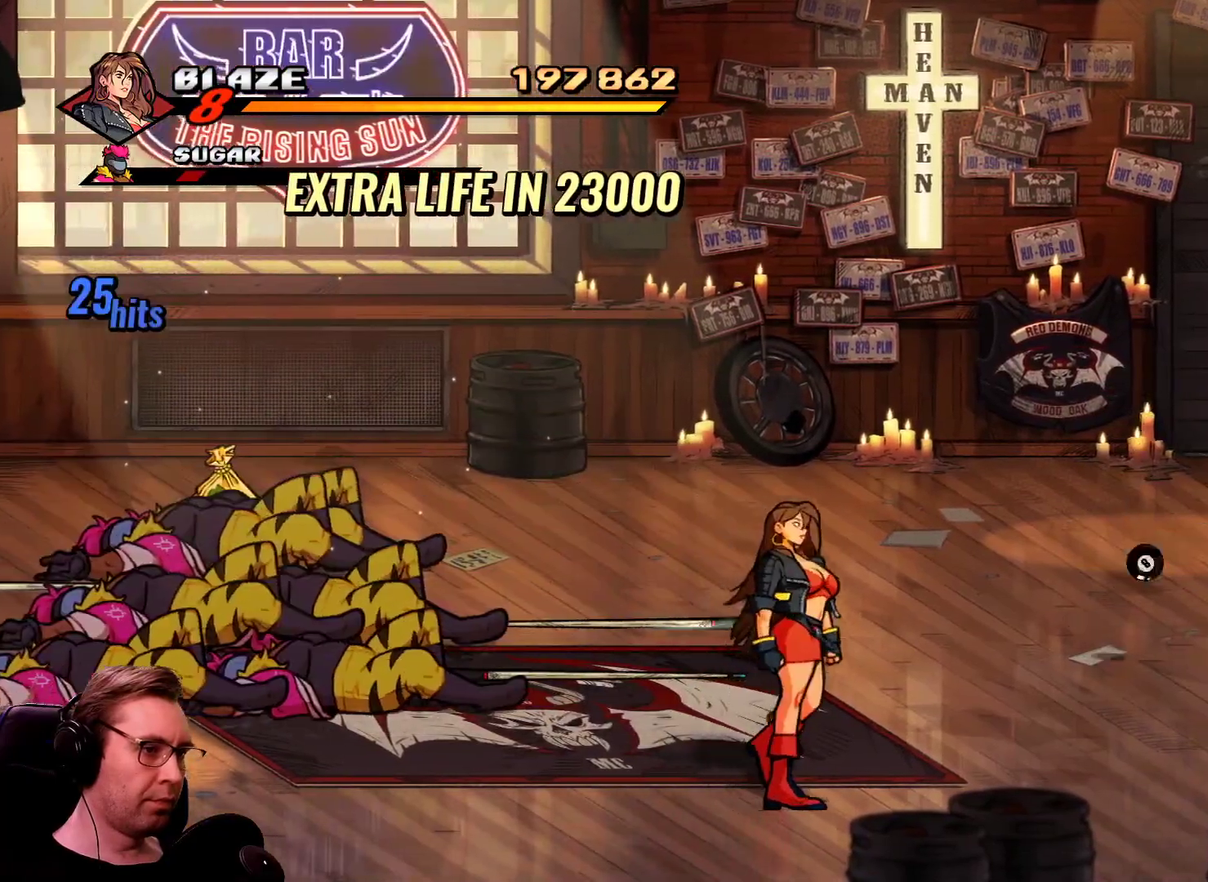
{"buttons": ["R1", "DPAD_RIGHT"], "events": [[468, "R1", "down"]]}
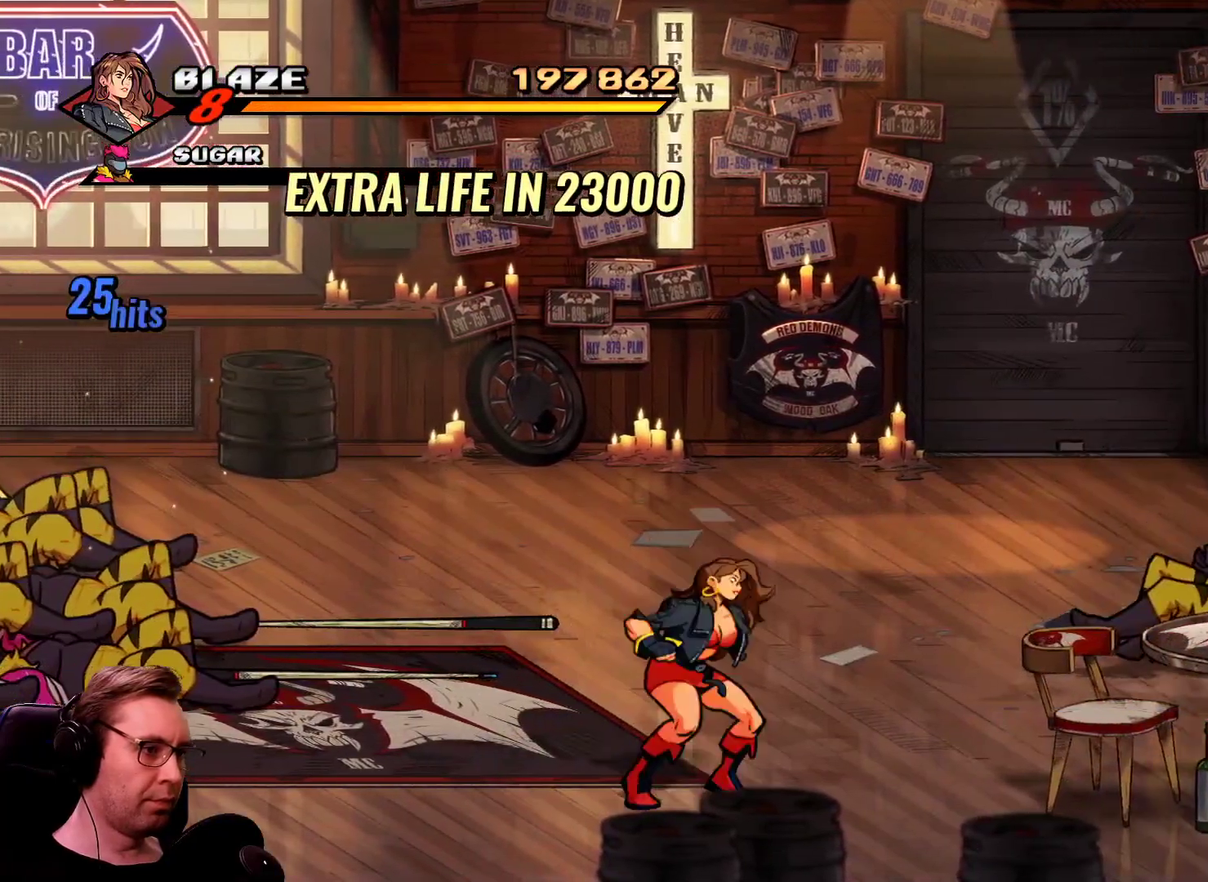
{"buttons": ["DPAD_RIGHT"], "events": [[167, "R1", "up"]]}